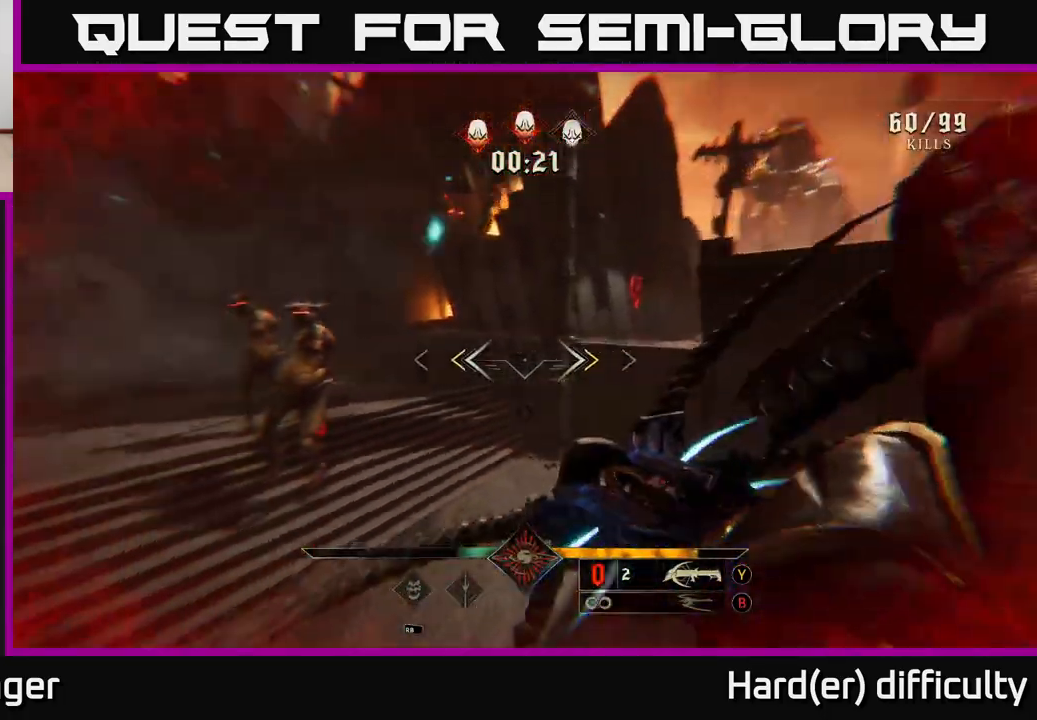
Gameplay with a controller (Xbox layout); each line is a JSON object with the inputs held at the frame after it. "events" lists button and stick changes between this image and that frame as [ms after this image, input, new state], when the widget could be followed in between.
{"buttons": [], "left_stick": "down-right", "right_stick": "center", "events": [[50, "left_stick", "down-right"], [200, "R2", "down"], [300, "R2", "up"], [300, "right_stick", "center"]]}
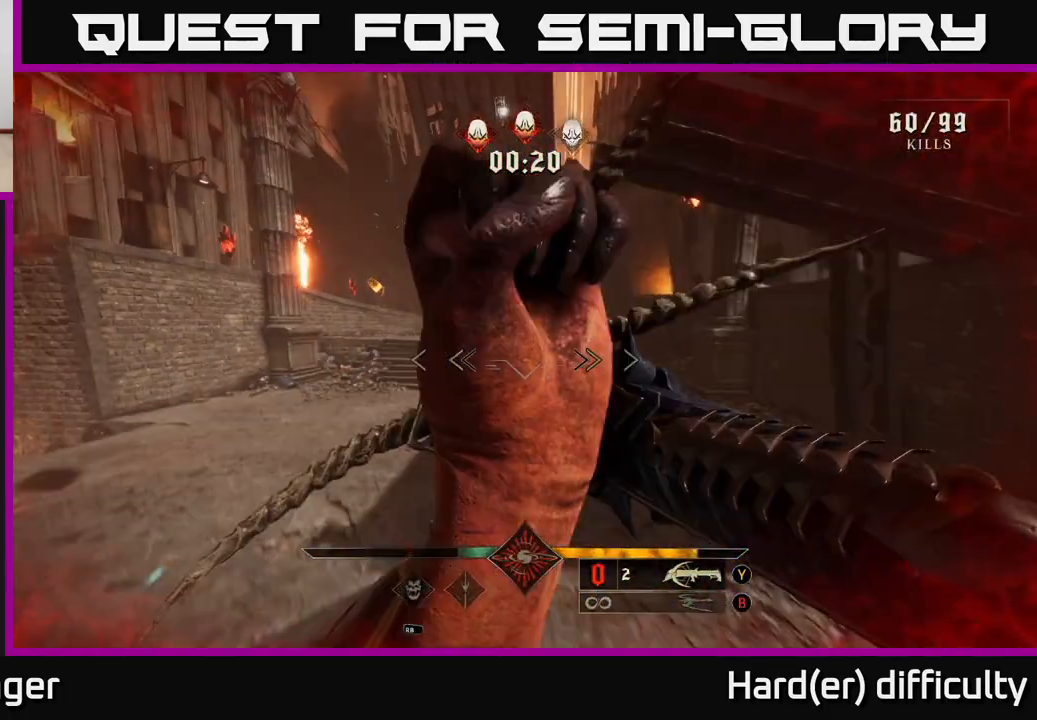
{"buttons": [], "left_stick": "down", "right_stick": "center", "events": [[100, "left_stick", "down"], [233, "R2", "down"], [250, "R2", "up"], [383, "left_stick", "center"], [500, "left_stick", "down"]]}
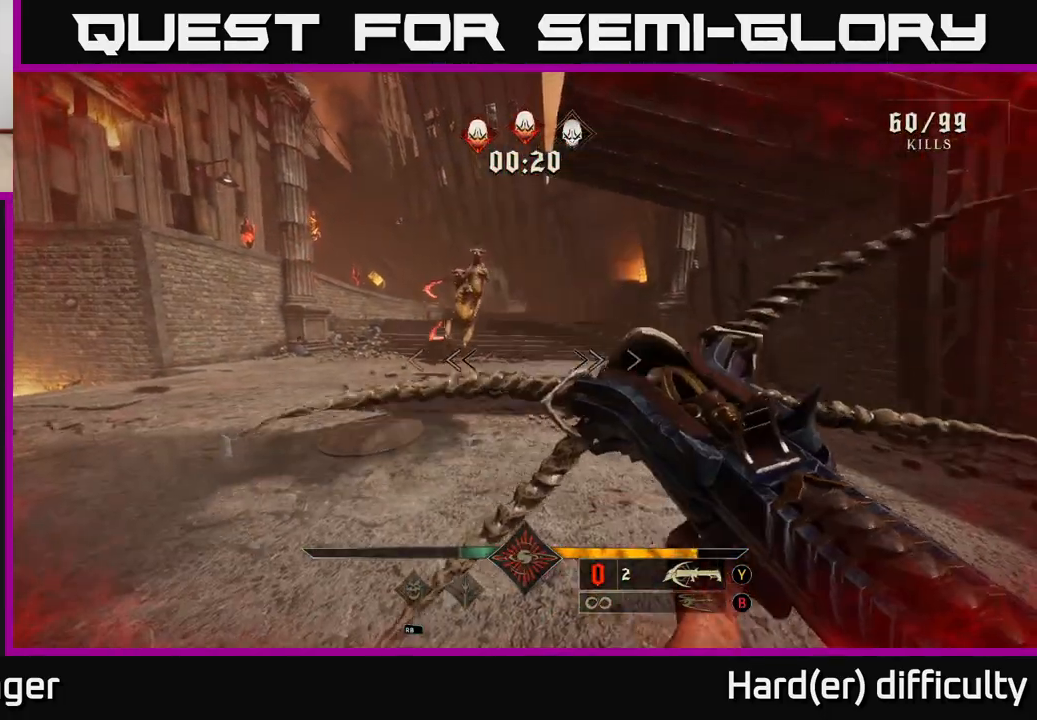
{"buttons": [], "left_stick": "down-left", "right_stick": "center", "events": [[283, "left_stick", "center"], [433, "left_stick", "down-left"]]}
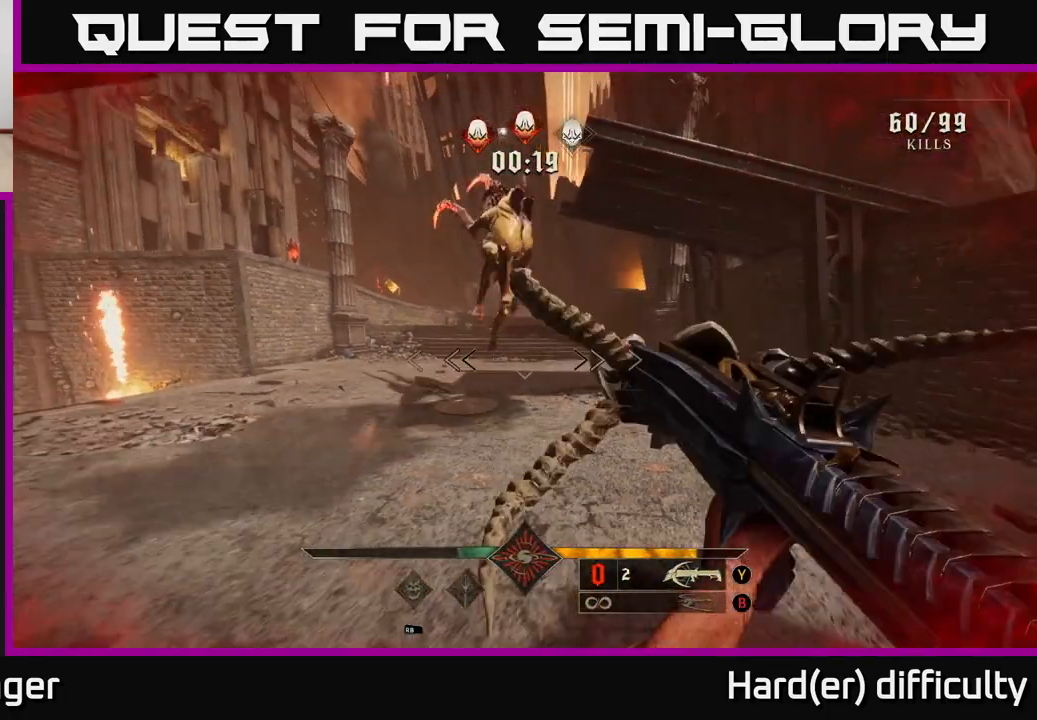
{"buttons": ["A"], "left_stick": "down-left", "right_stick": "center", "events": [[117, "left_stick", "down"], [200, "L2", "down"], [200, "right_stick", "up-right"], [233, "R2", "down"], [333, "R2", "up"], [350, "L2", "up"], [367, "right_stick", "center"], [383, "left_stick", "down-left"], [500, "A", "down"]]}
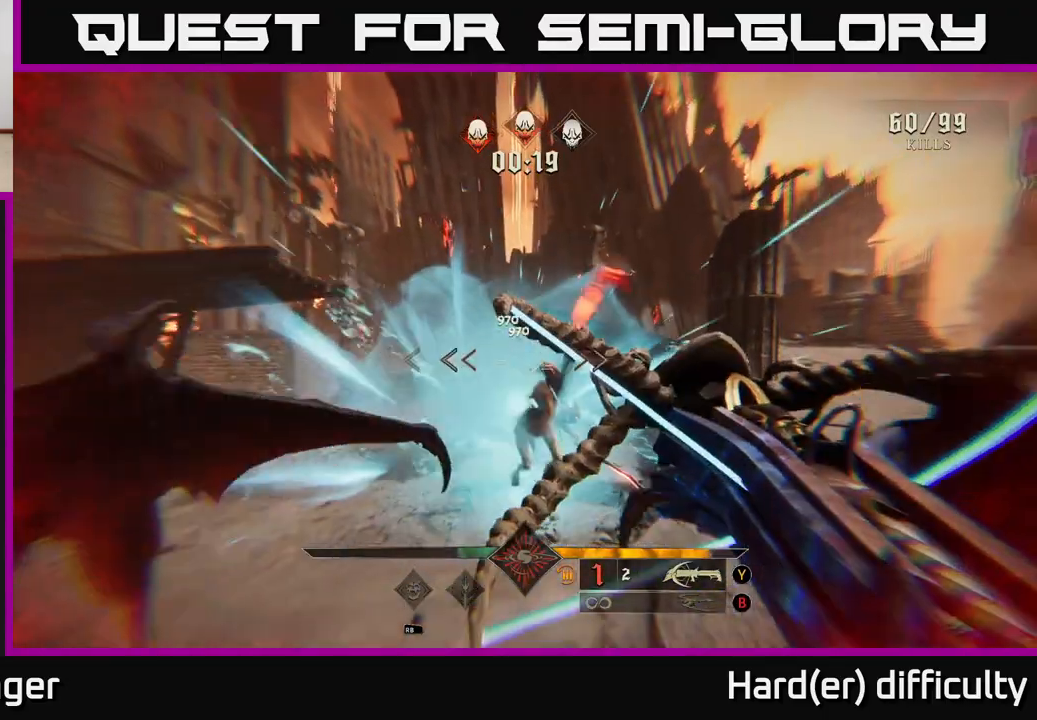
{"buttons": [], "left_stick": "center", "right_stick": "down-right", "events": [[133, "A", "up"], [133, "left_stick", "down"], [300, "left_stick", "down-right"], [300, "right_stick", "down"], [433, "left_stick", "center"], [483, "right_stick", "down-right"]]}
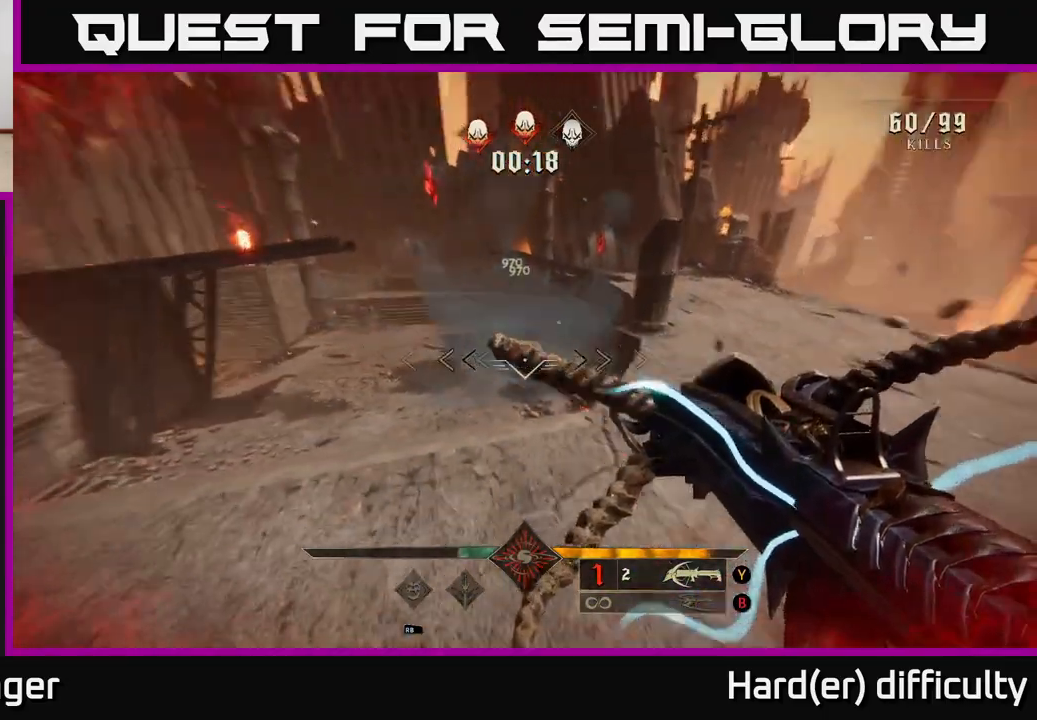
{"buttons": [], "left_stick": "up", "right_stick": "center", "events": [[17, "right_stick", "right"], [67, "right_stick", "center"], [217, "left_stick", "up-left"], [233, "right_stick", "up-right"], [283, "R2", "down"], [367, "R2", "up"], [367, "left_stick", "up"], [367, "right_stick", "center"]]}
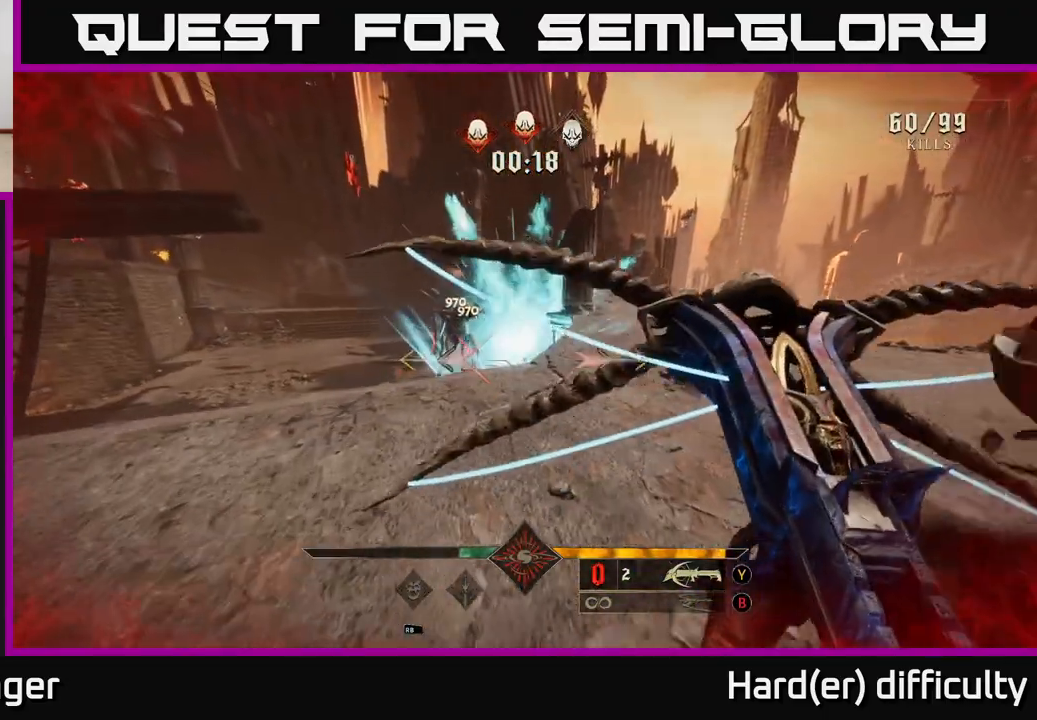
{"buttons": [], "left_stick": "left", "right_stick": "center", "events": [[133, "left_stick", "center"], [283, "left_stick", "left"]]}
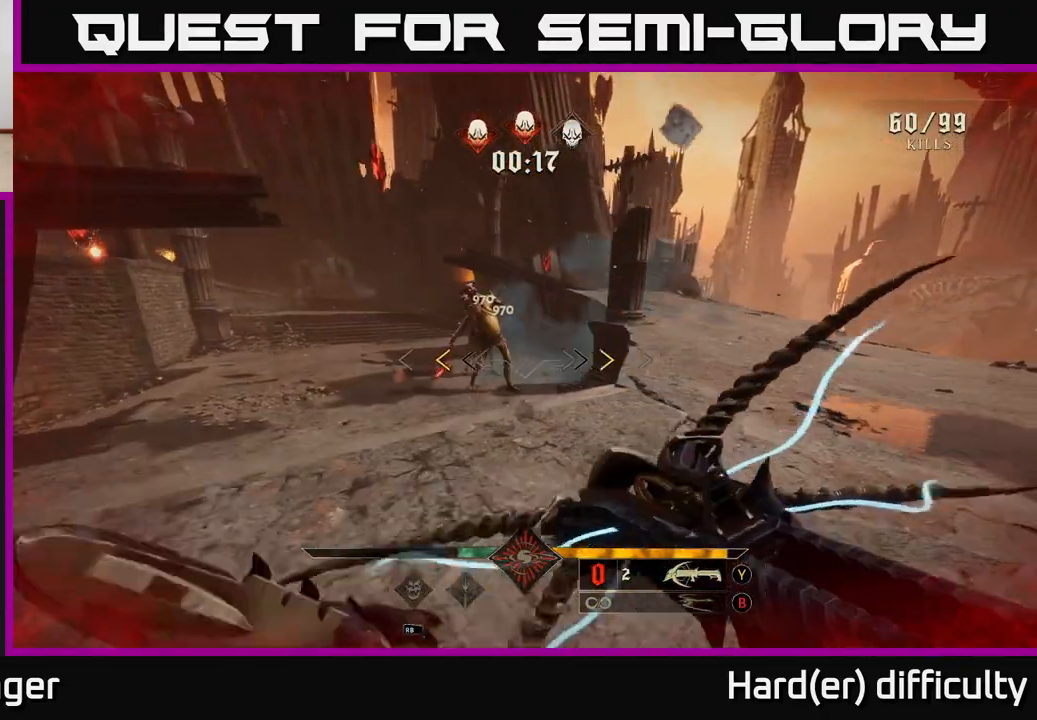
{"buttons": [], "left_stick": "center", "right_stick": "center", "events": [[67, "left_stick", "center"], [367, "X", "down"], [433, "X", "up"]]}
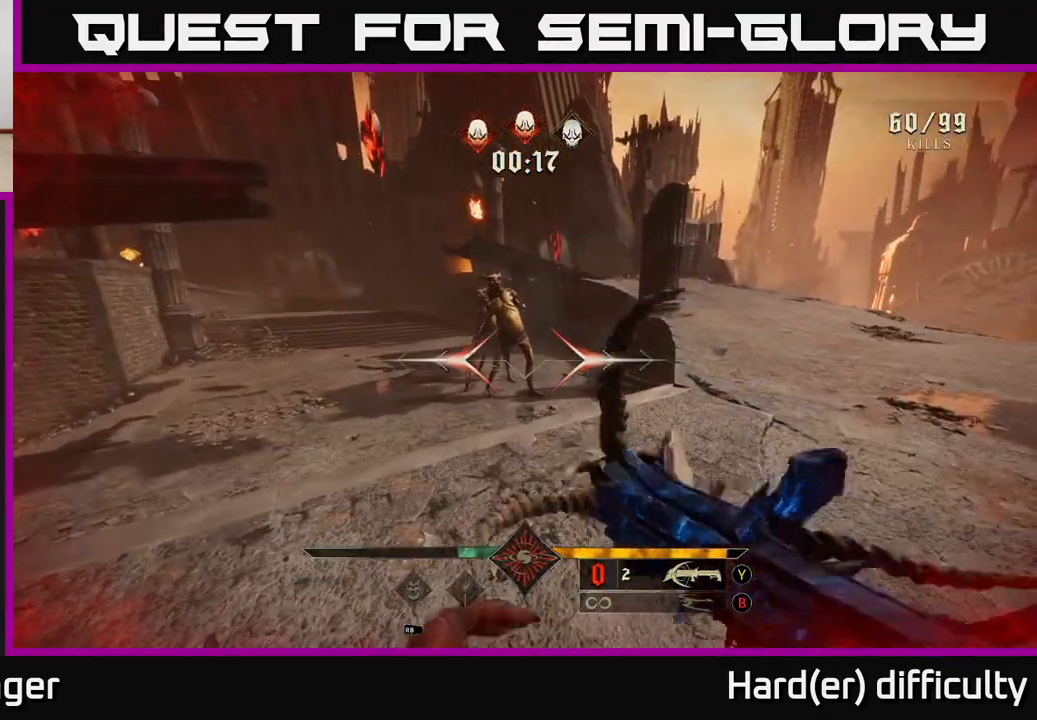
{"buttons": [], "left_stick": "center", "right_stick": "center", "events": [[133, "right_stick", "up-left"], [217, "right_stick", "center"], [367, "R2", "down"], [433, "R2", "up"]]}
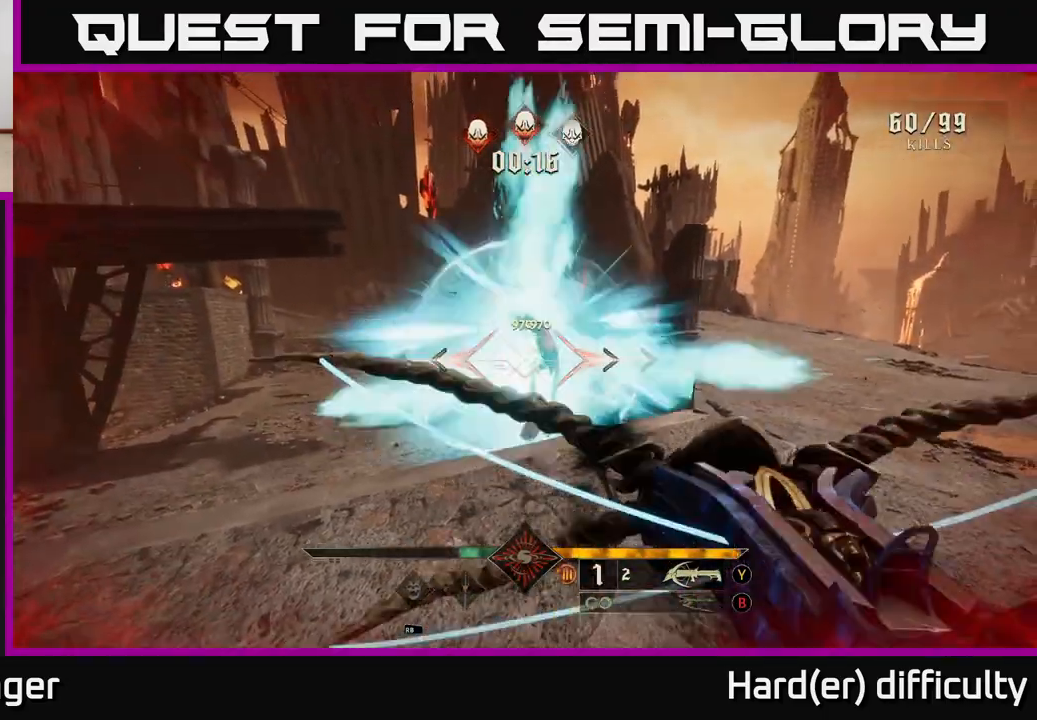
{"buttons": [], "left_stick": "down-left", "right_stick": "center", "events": [[317, "left_stick", "down-left"], [367, "R2", "down"], [450, "R2", "up"]]}
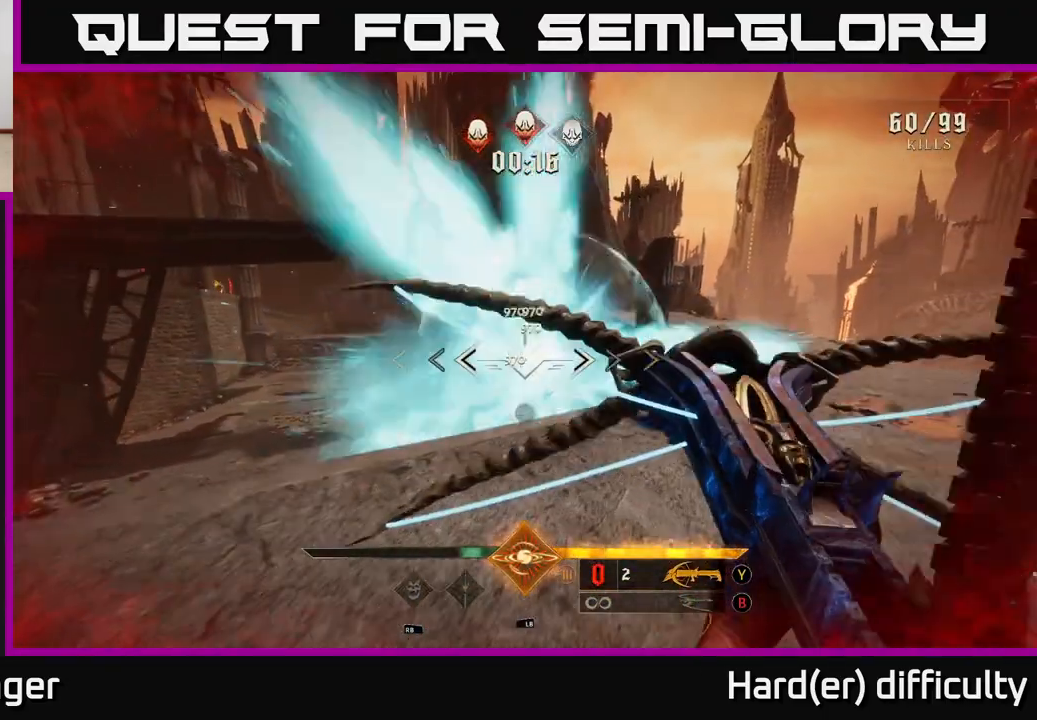
{"buttons": [], "left_stick": "center", "right_stick": "right", "events": [[383, "right_stick", "right"], [467, "left_stick", "center"]]}
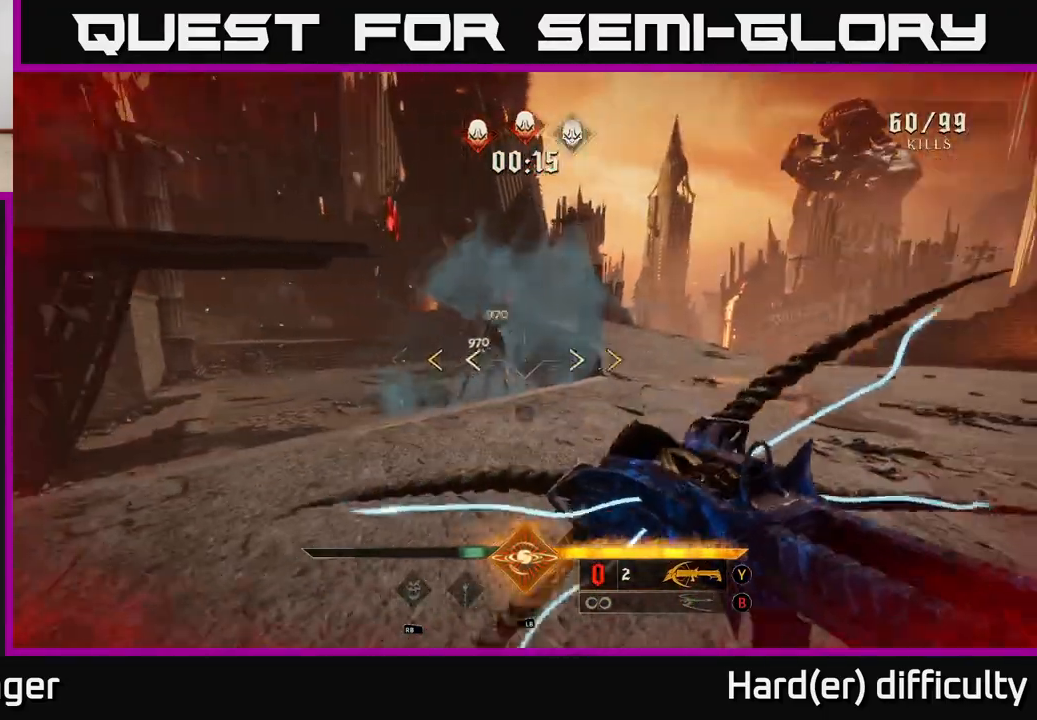
{"buttons": ["X"], "left_stick": "center", "right_stick": "center", "events": [[17, "right_stick", "center"], [33, "left_stick", "left"], [200, "left_stick", "center"], [400, "left_stick", "left"], [483, "X", "down"], [483, "left_stick", "center"]]}
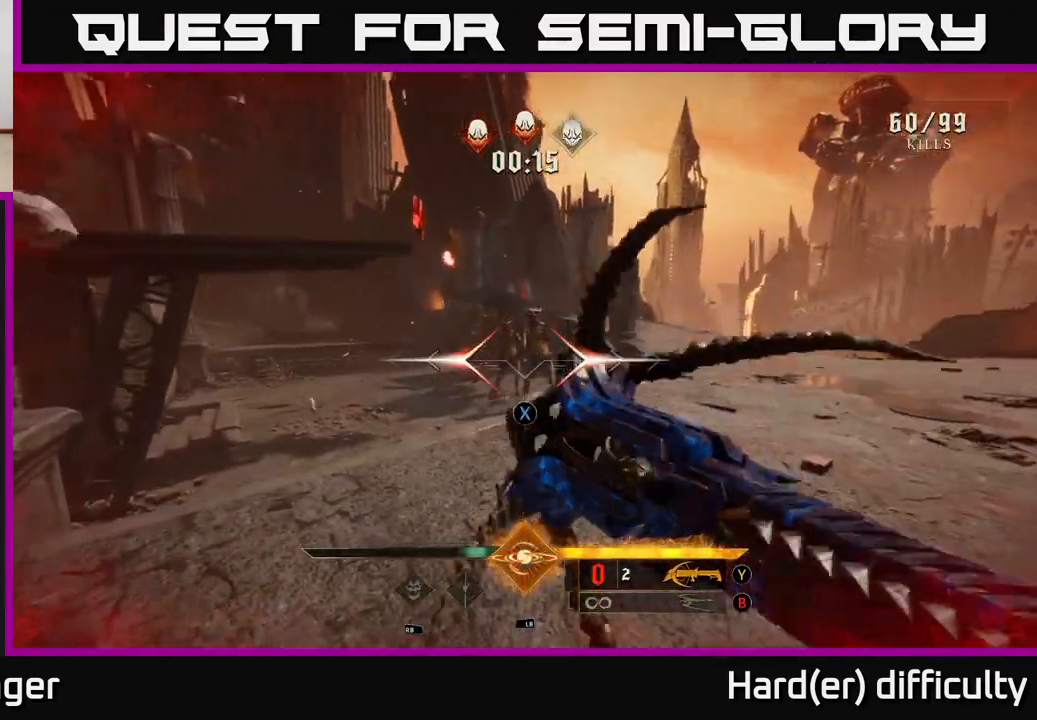
{"buttons": [], "left_stick": "center", "right_stick": "center", "events": [[50, "X", "up"]]}
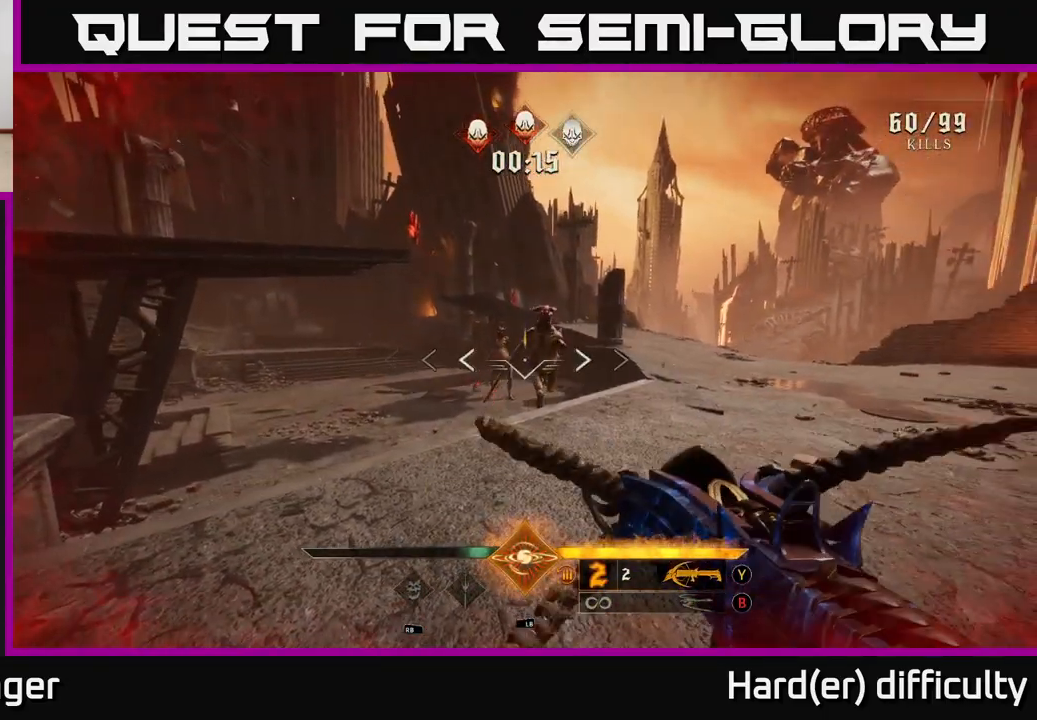
{"buttons": [], "left_stick": "down-right", "right_stick": "up", "events": [[50, "R2", "down"], [133, "R2", "up"], [283, "left_stick", "down"], [400, "left_stick", "down-right"], [467, "right_stick", "up"]]}
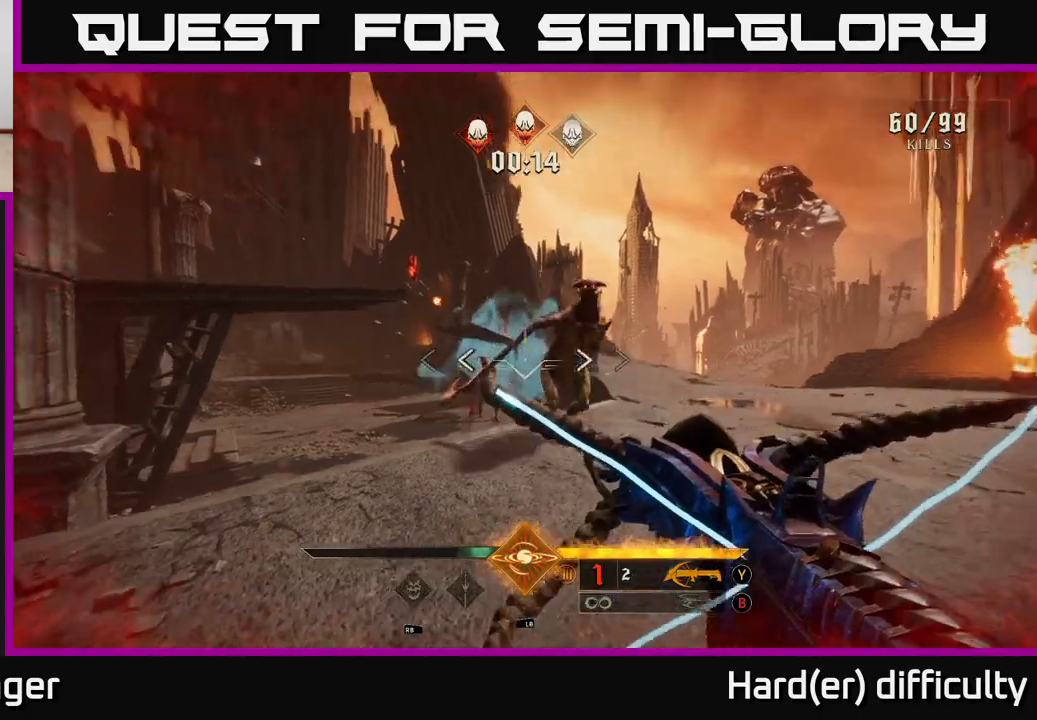
{"buttons": [], "left_stick": "right", "right_stick": "left", "events": [[17, "right_stick", "up-left"], [33, "left_stick", "right"], [50, "R2", "down"], [167, "L2", "down"], [167, "R2", "up"], [167, "right_stick", "left"], [367, "L2", "up"]]}
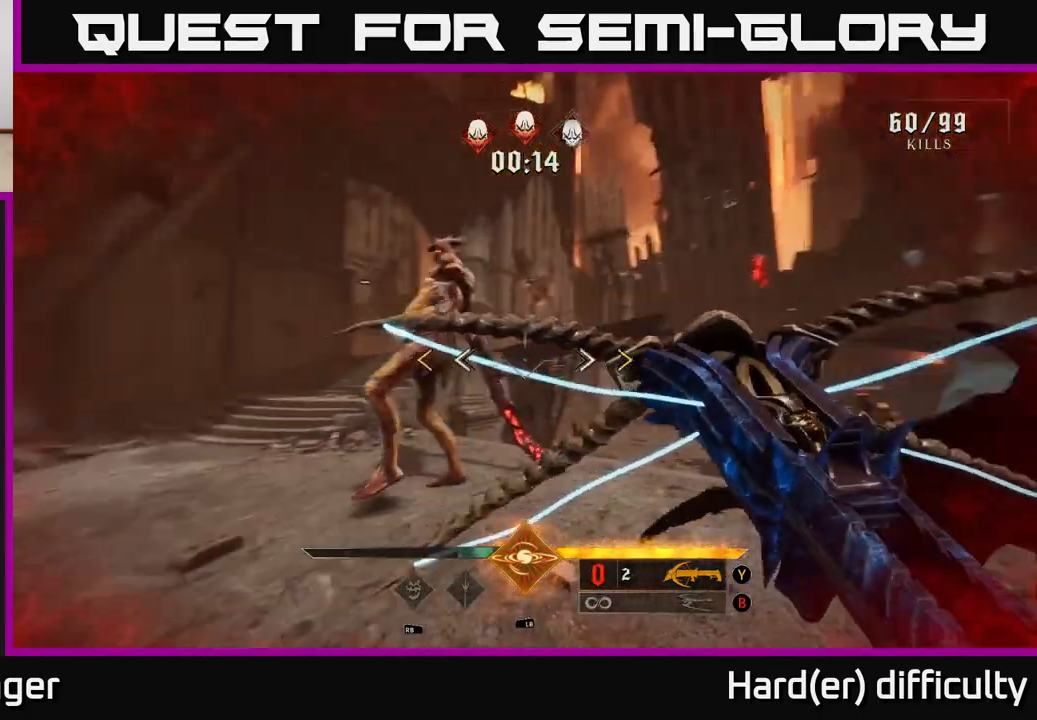
{"buttons": ["A"], "left_stick": "down-right", "right_stick": "center", "events": [[100, "left_stick", "down-right"], [217, "A", "down"], [217, "right_stick", "center"], [333, "A", "up"], [433, "A", "down"]]}
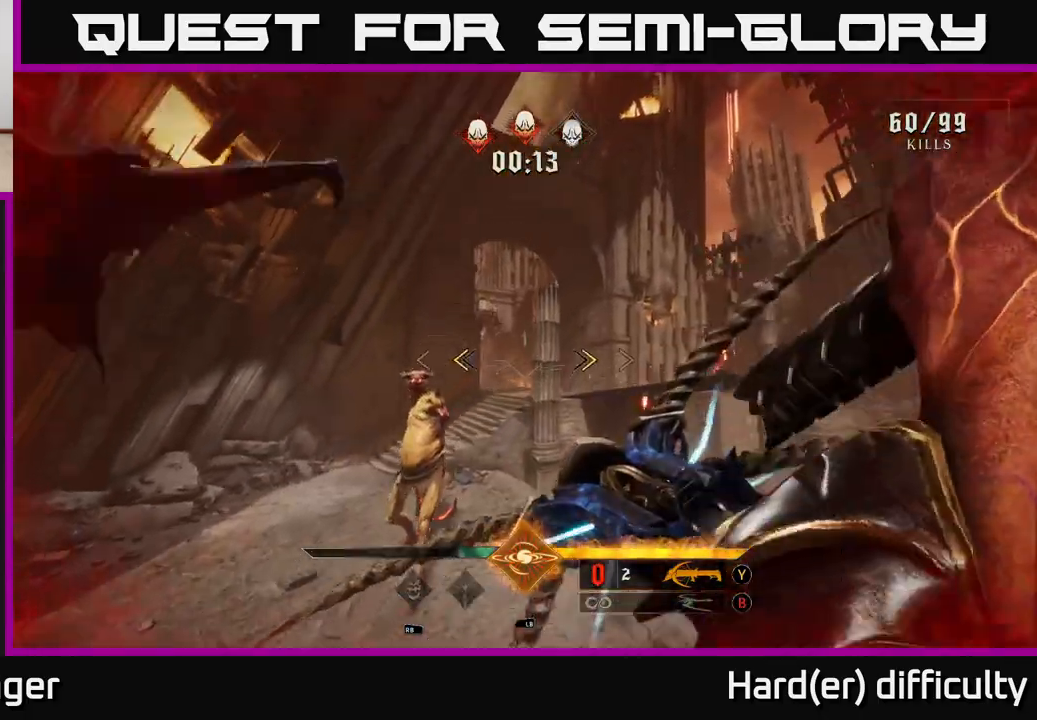
{"buttons": [], "left_stick": "down-right", "right_stick": "down-left", "events": [[83, "X", "down"], [183, "A", "up"], [183, "X", "up"], [283, "right_stick", "down-left"]]}
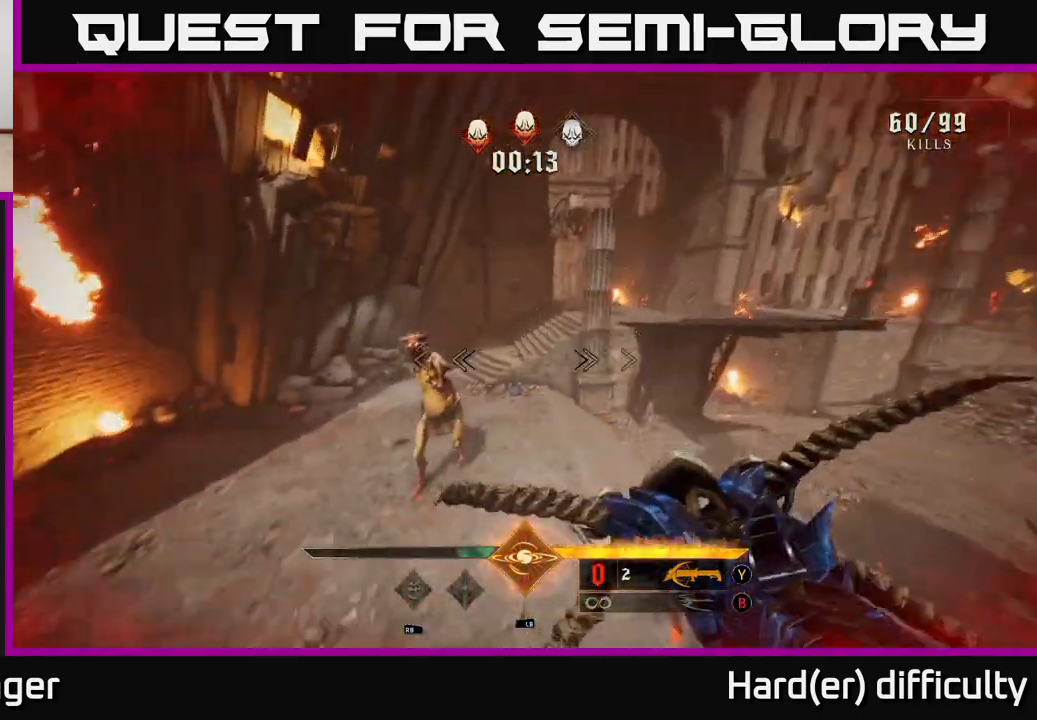
{"buttons": [], "left_stick": "down", "right_stick": "up", "events": [[150, "right_stick", "up-left"], [167, "R2", "down"], [250, "R2", "up"], [250, "right_stick", "center"], [483, "left_stick", "down"], [500, "right_stick", "up"]]}
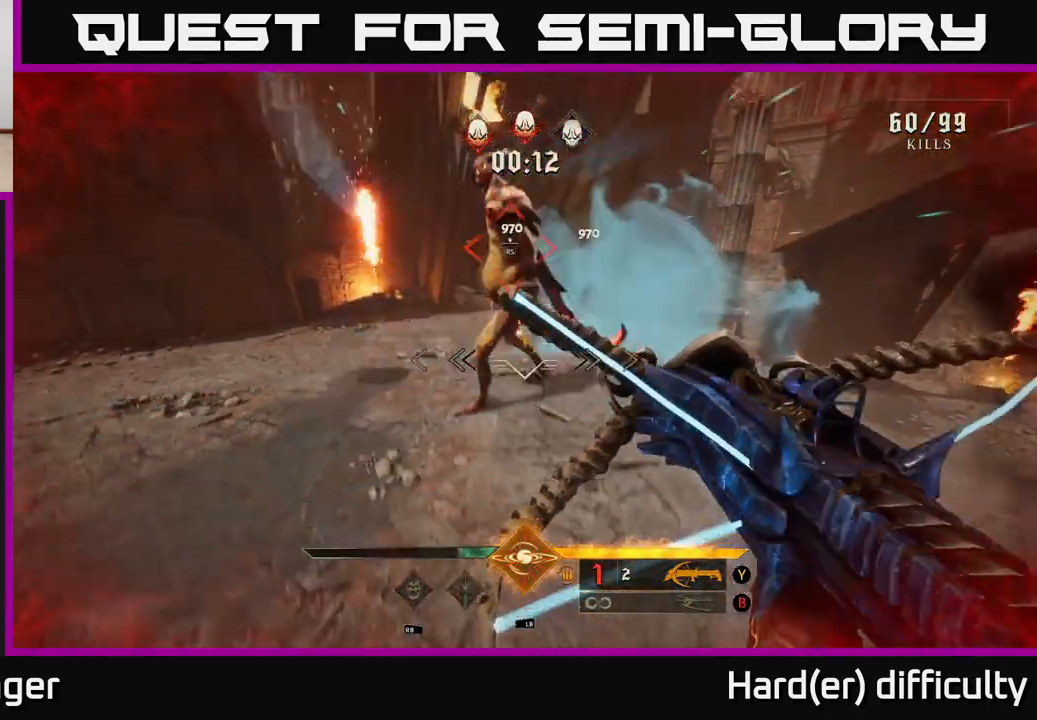
{"buttons": ["A"], "left_stick": "down-right", "right_stick": "center", "events": [[133, "right_stick", "down-left"], [150, "R2", "down"], [233, "right_stick", "center"], [250, "R2", "up"], [417, "A", "down"], [417, "left_stick", "down-right"]]}
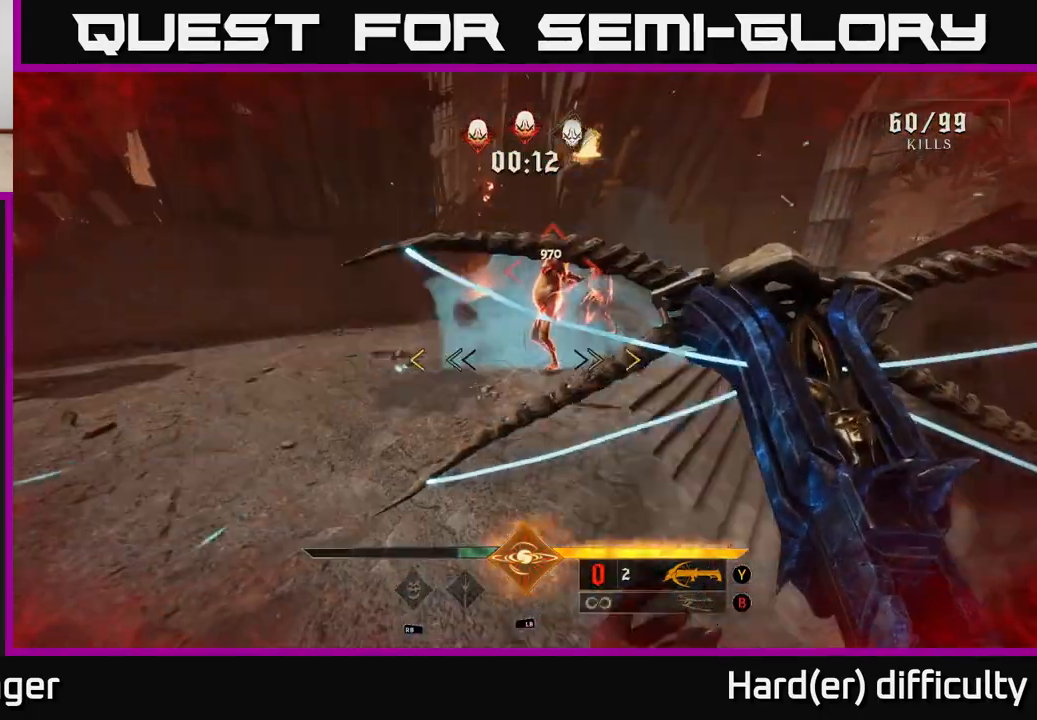
{"buttons": [], "left_stick": "center", "right_stick": "center", "events": [[50, "A", "up"], [133, "A", "down"], [250, "A", "up"], [267, "left_stick", "center"]]}
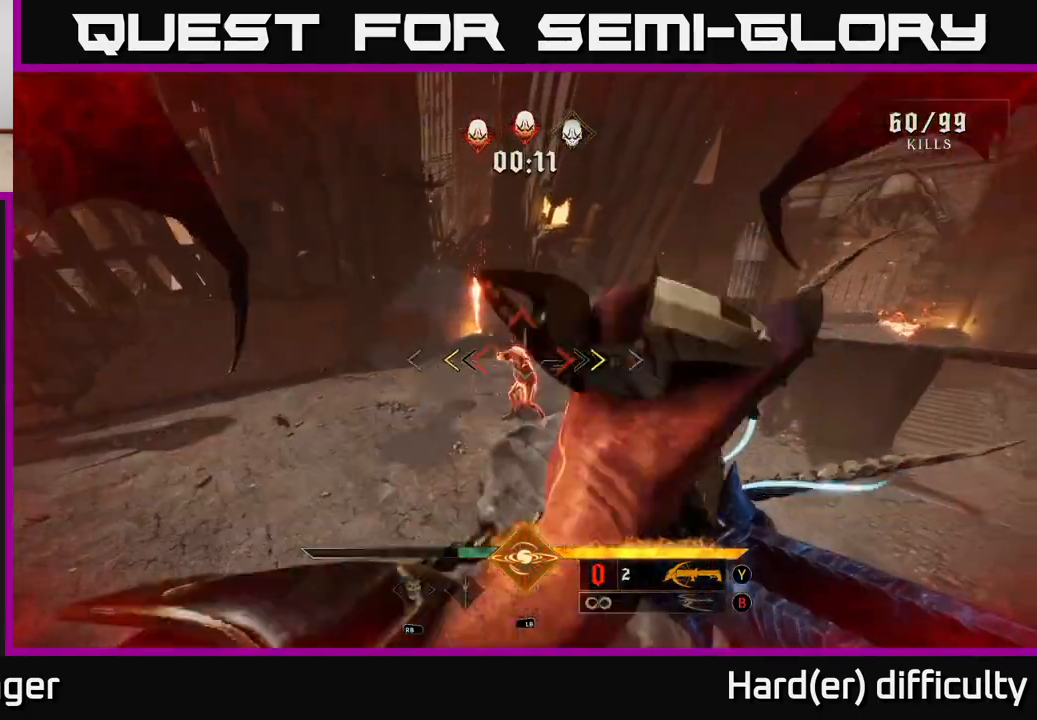
{"buttons": [], "left_stick": "up-left", "right_stick": "center", "events": [[83, "left_stick", "up"], [133, "left_stick", "up-left"], [217, "X", "down"], [283, "X", "up"]]}
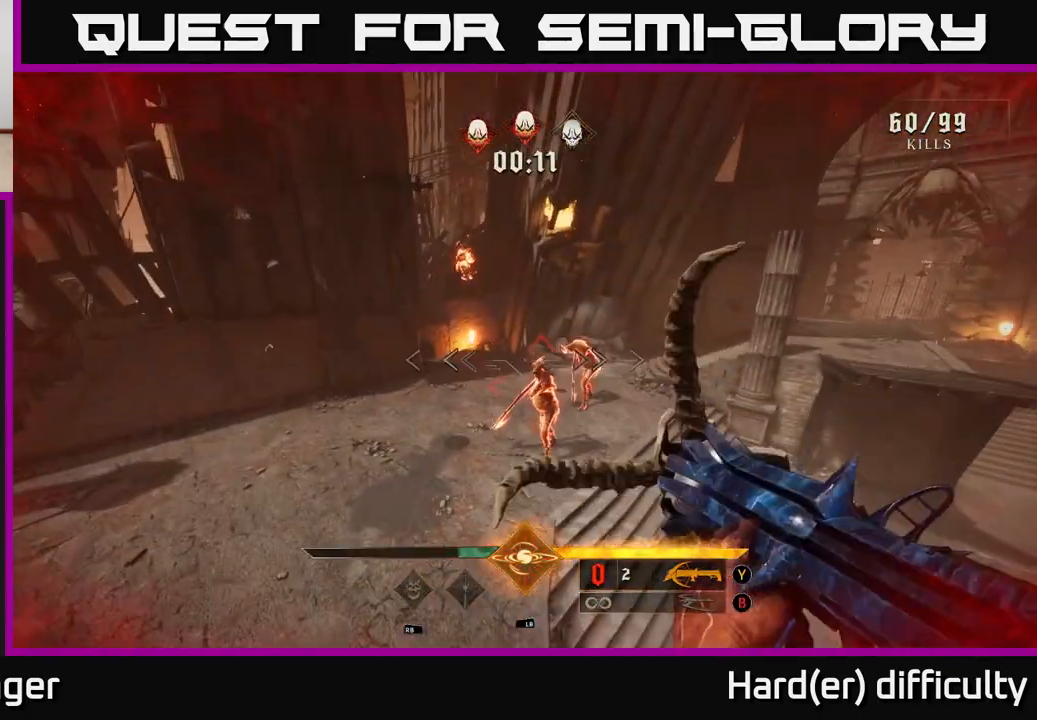
{"buttons": [], "left_stick": "center", "right_stick": "center", "events": [[100, "right_stick", "up-right"], [150, "right_stick", "down-right"], [183, "left_stick", "up"], [367, "left_stick", "center"], [433, "right_stick", "center"]]}
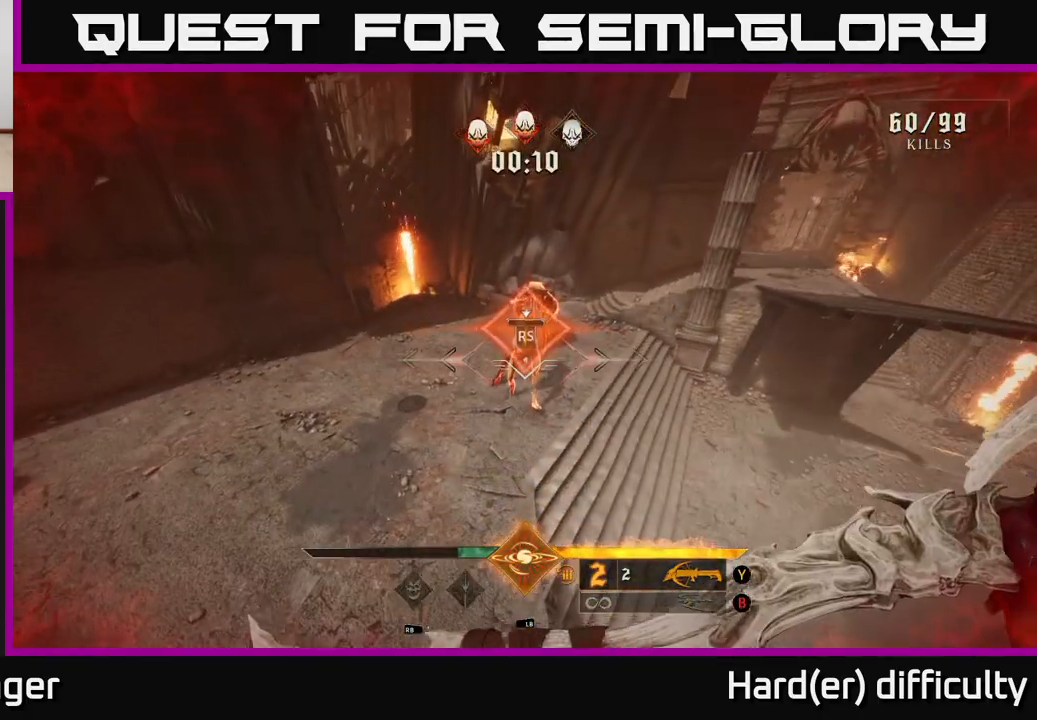
{"buttons": [], "left_stick": "up", "right_stick": "up-right", "events": [[100, "left_stick", "up"], [250, "right_stick", "up"], [467, "right_stick", "up-right"]]}
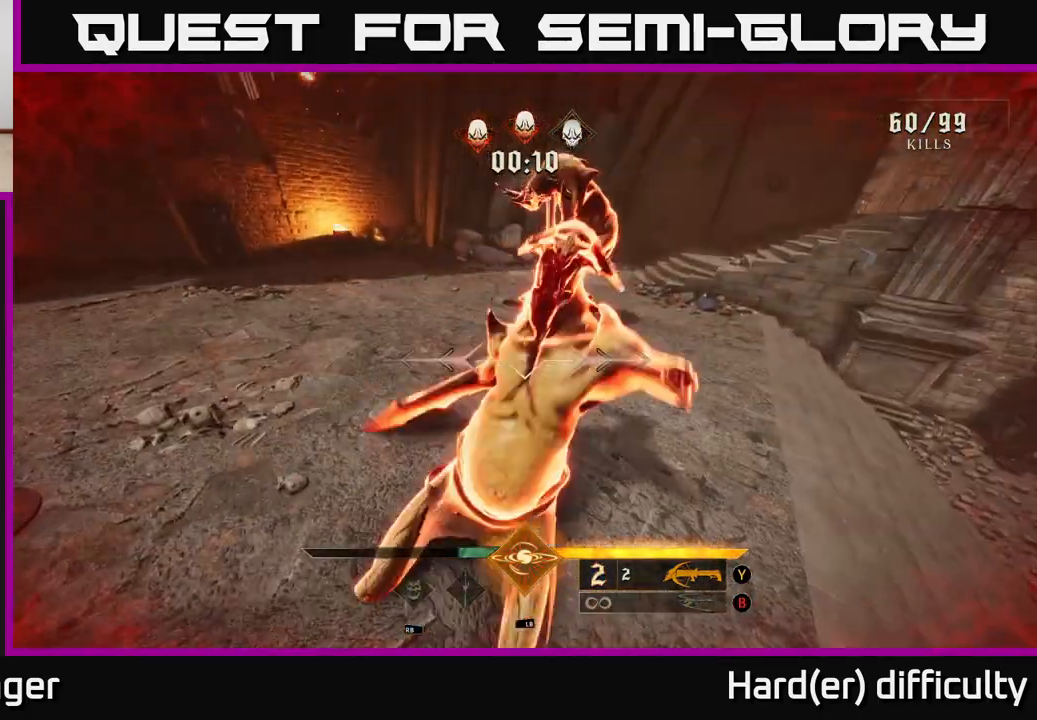
{"buttons": [], "left_stick": "up", "right_stick": "up-right", "events": [[67, "right_stick", "center"], [150, "right_stick", "up"], [383, "right_stick", "up-right"]]}
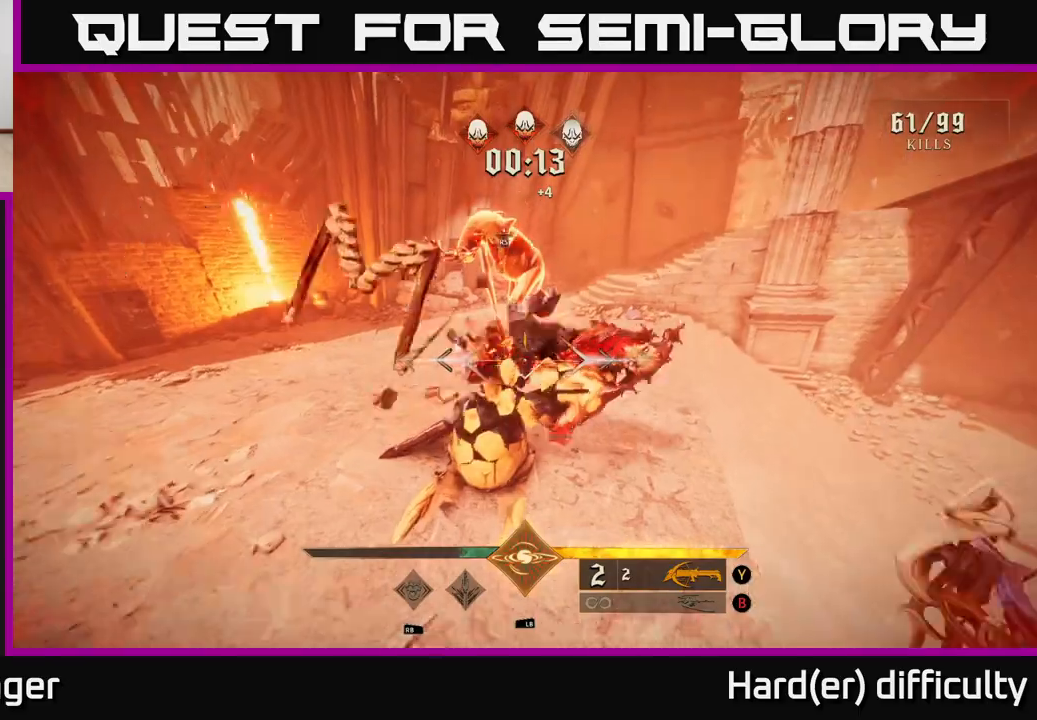
{"buttons": [], "left_stick": "up", "right_stick": "center", "events": [[67, "right_stick", "up"], [350, "right_stick", "center"]]}
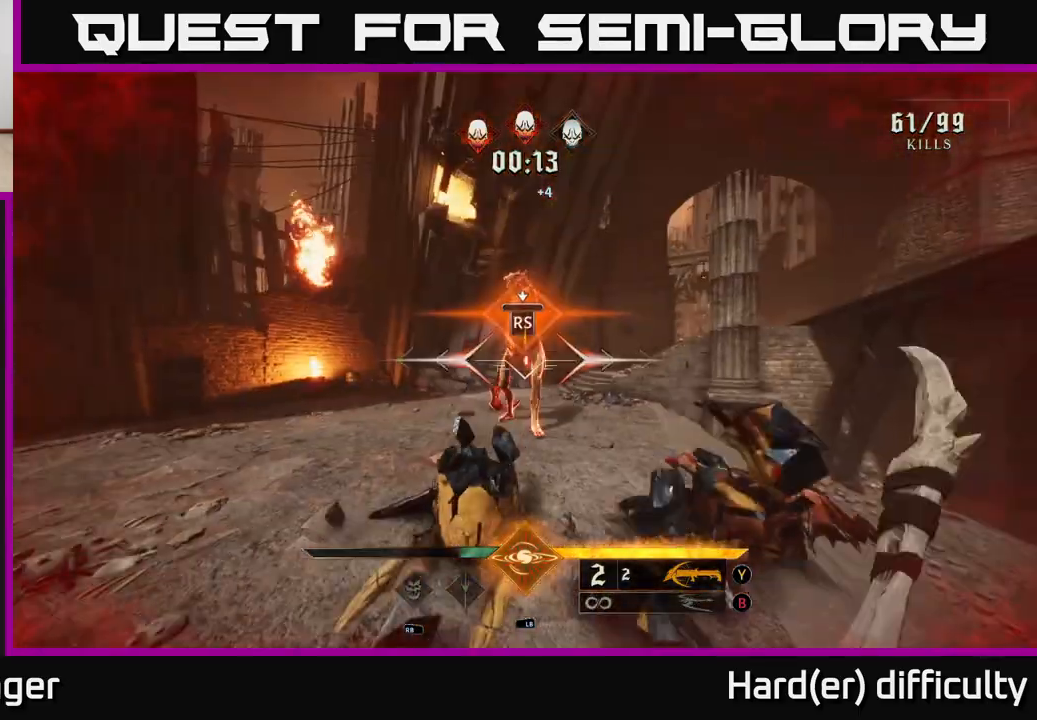
{"buttons": [], "left_stick": "center", "right_stick": "right", "events": [[50, "left_stick", "center"], [433, "right_stick", "right"]]}
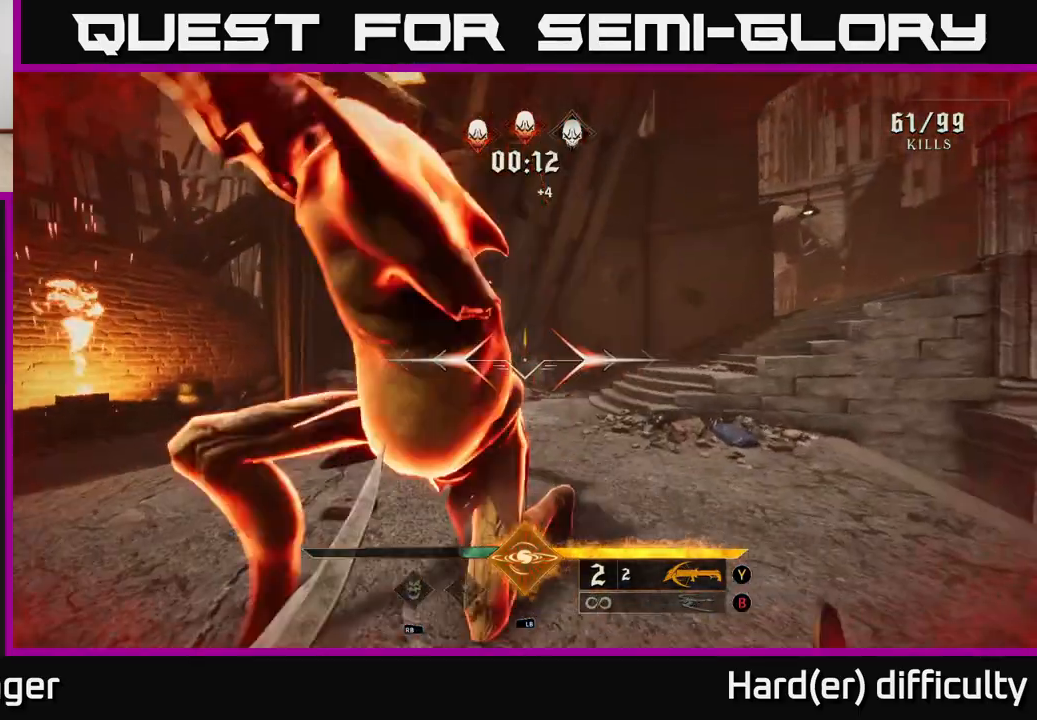
{"buttons": [], "left_stick": "down", "right_stick": "right", "events": [[33, "left_stick", "left"], [200, "left_stick", "center"], [467, "left_stick", "down"]]}
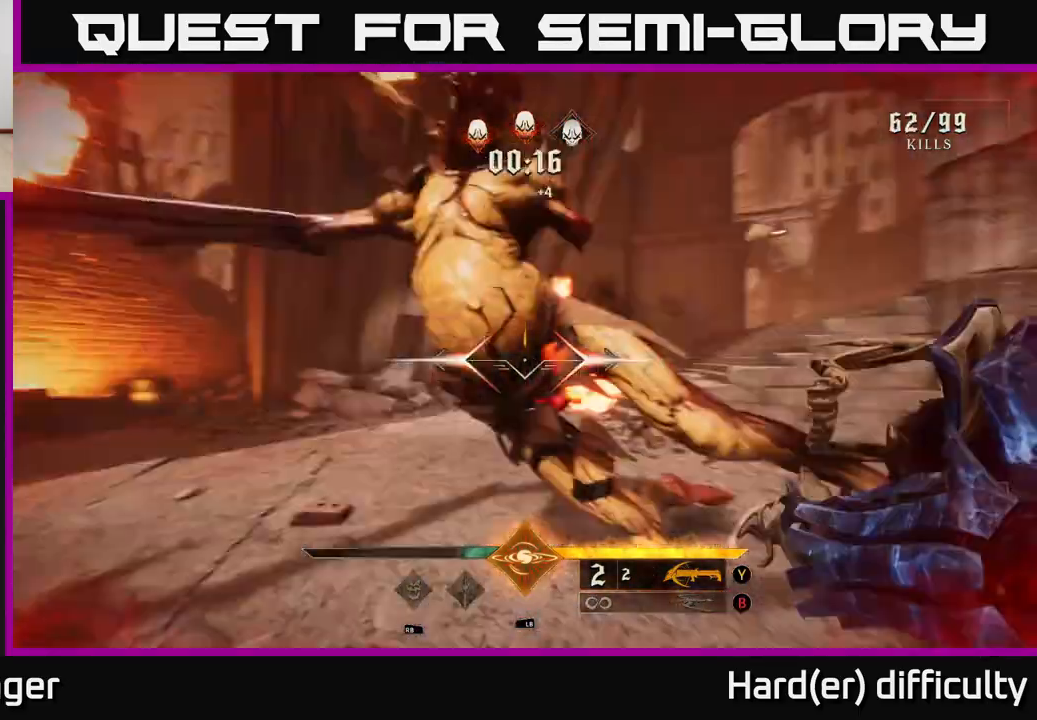
{"buttons": [], "left_stick": "down-right", "right_stick": "down-right", "events": [[150, "left_stick", "down-right"], [350, "left_stick", "down"], [433, "right_stick", "down-right"], [450, "left_stick", "down-right"]]}
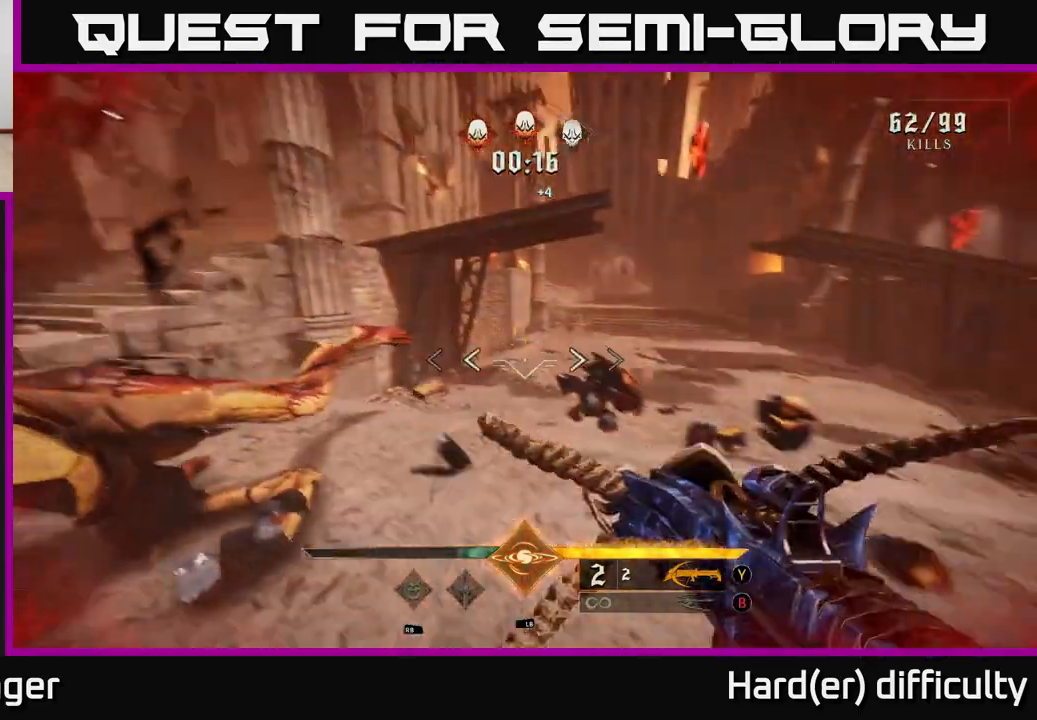
{"buttons": [], "left_stick": "up", "right_stick": "left", "events": [[83, "right_stick", "center"], [167, "left_stick", "up-right"], [317, "right_stick", "up-right"], [433, "right_stick", "left"], [450, "left_stick", "up"]]}
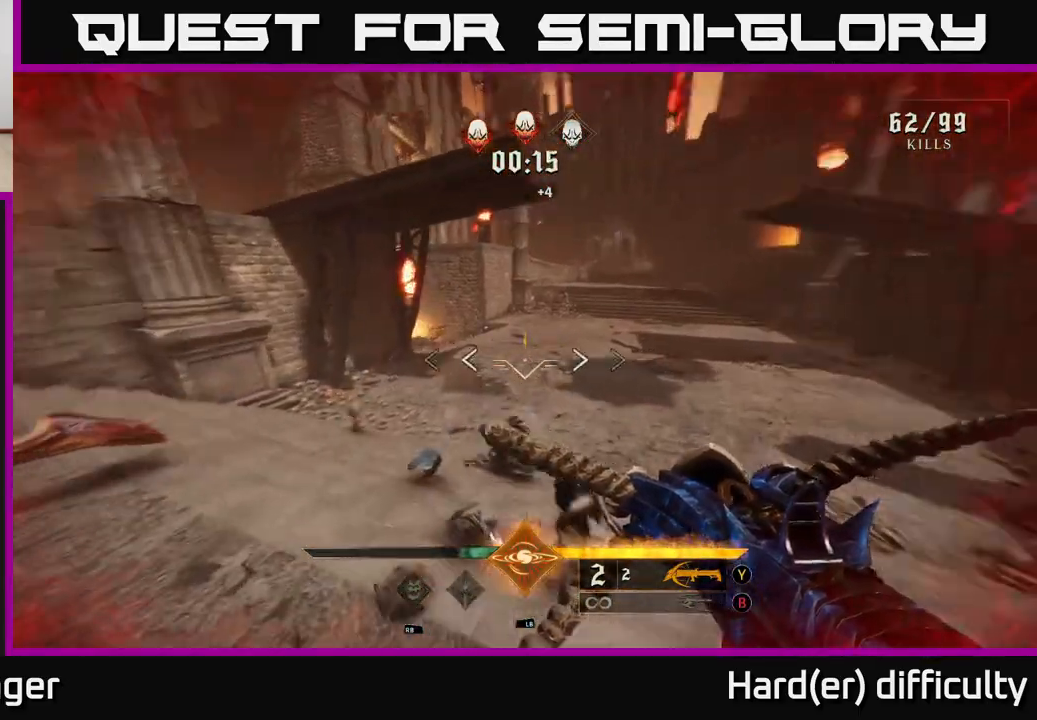
{"buttons": ["A"], "left_stick": "up-right", "right_stick": "center", "events": [[33, "left_stick", "up-right"], [83, "right_stick", "center"], [433, "A", "down"]]}